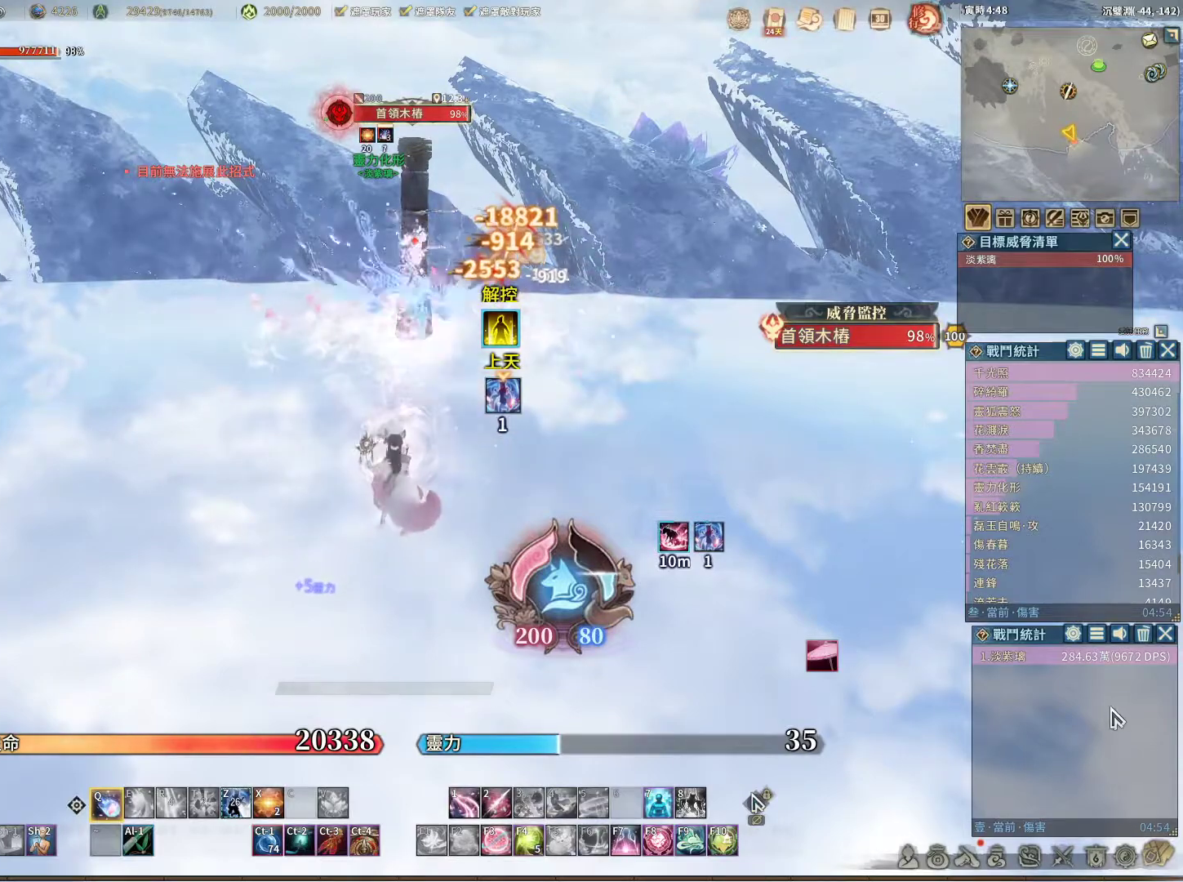
Gameplay with keyboard and mouse; each line is a JSON object with the keys and mouse buttons held at the frame after it. "events" lists presses ("down") and releases ("up") of "1", "2", "3", "4", "5", "a", "alt", "c", "caps_lock", "ctrl", "d", "e", "f", "g", "r", "s", "shift", "space", "t", "tab", "v", "w", "x", "z", "mouse_left", "mouse_wheel" and "mouse_right" between this image and that frame as [ms after this image, input, new state], when the widget could be followed in between. "mouse_left", "mouse_wheel", "mouse_right" = the "left", "wheel", "right" buttons of the "mouse" list. No other keys are recorded. "wheel" means that the mouse wheel is clicked or scrolled. Not read: mouse_move q.
{"keys": [], "mouse": [], "events": []}
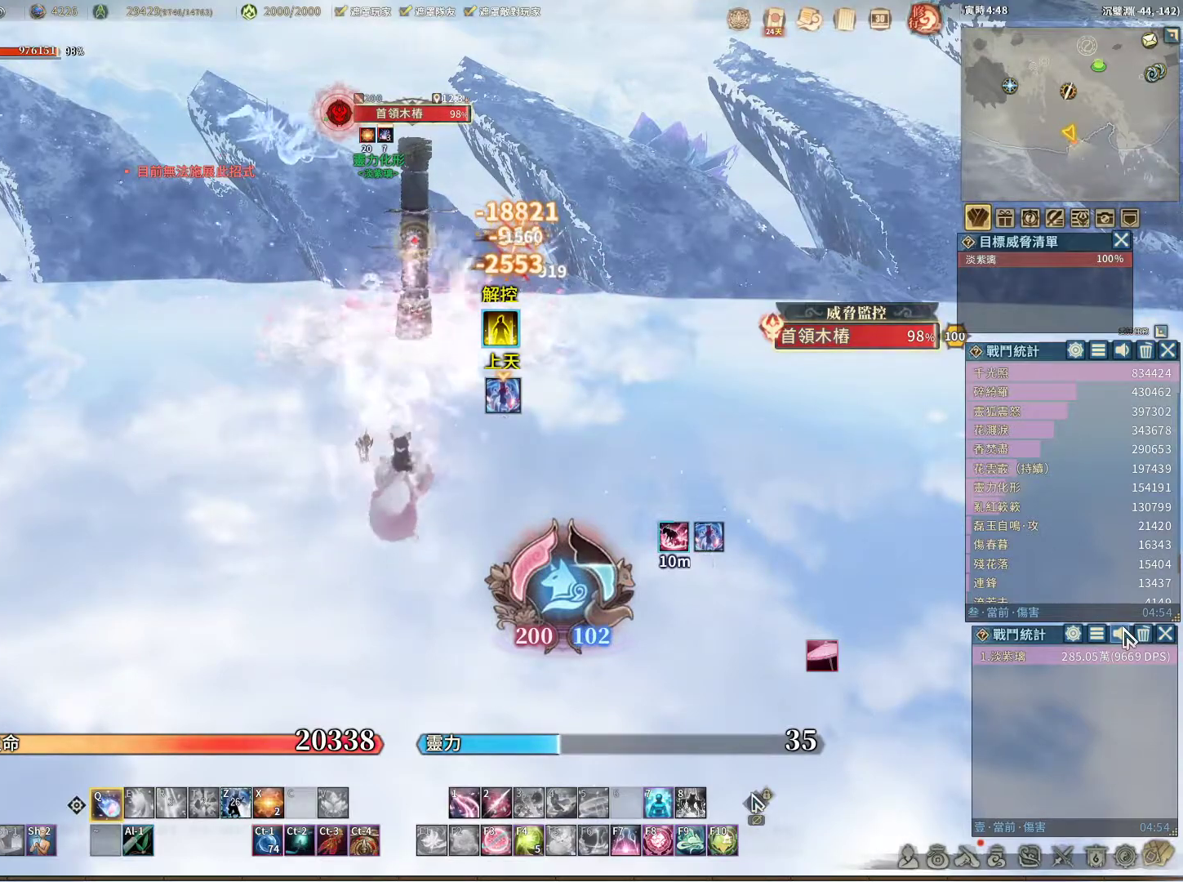
{"keys": [], "mouse": [], "events": []}
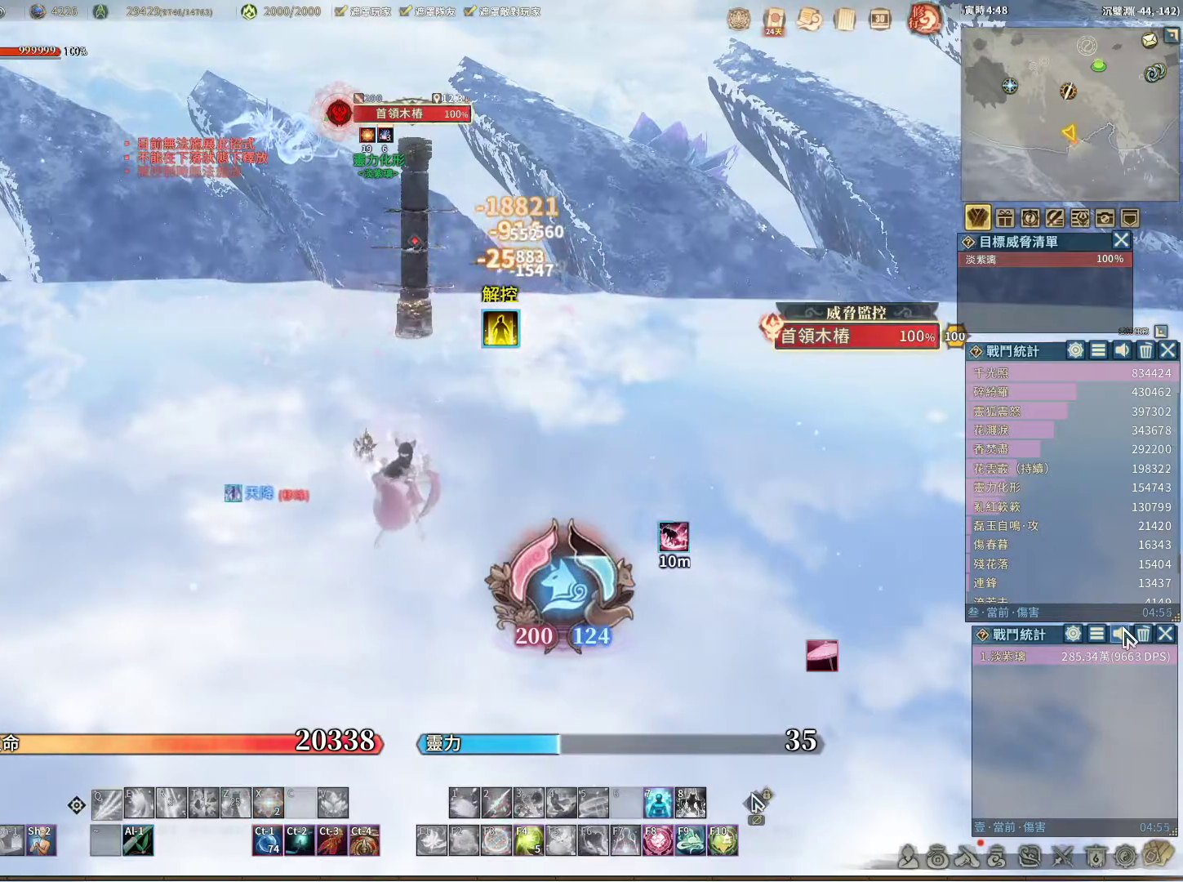
{"keys": [], "mouse": [], "events": []}
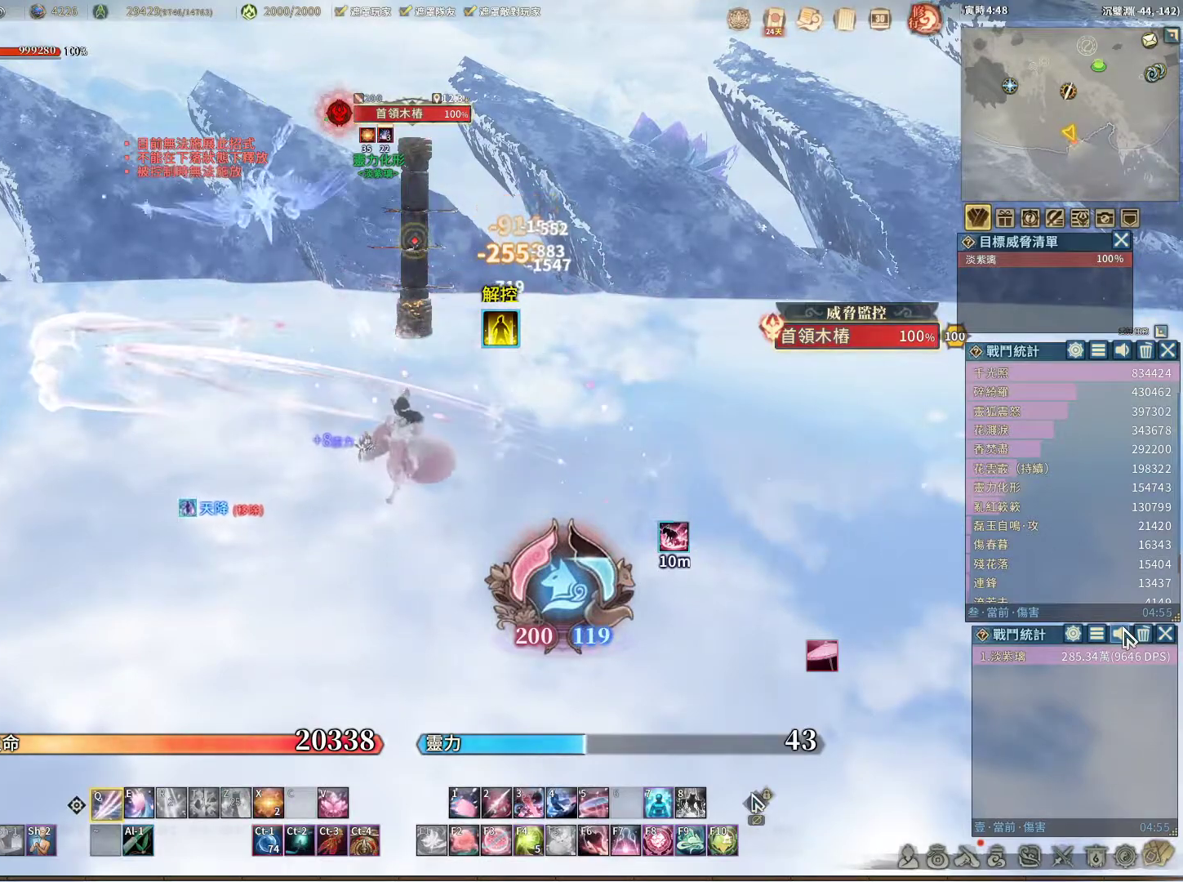
{"keys": [], "mouse": [], "events": []}
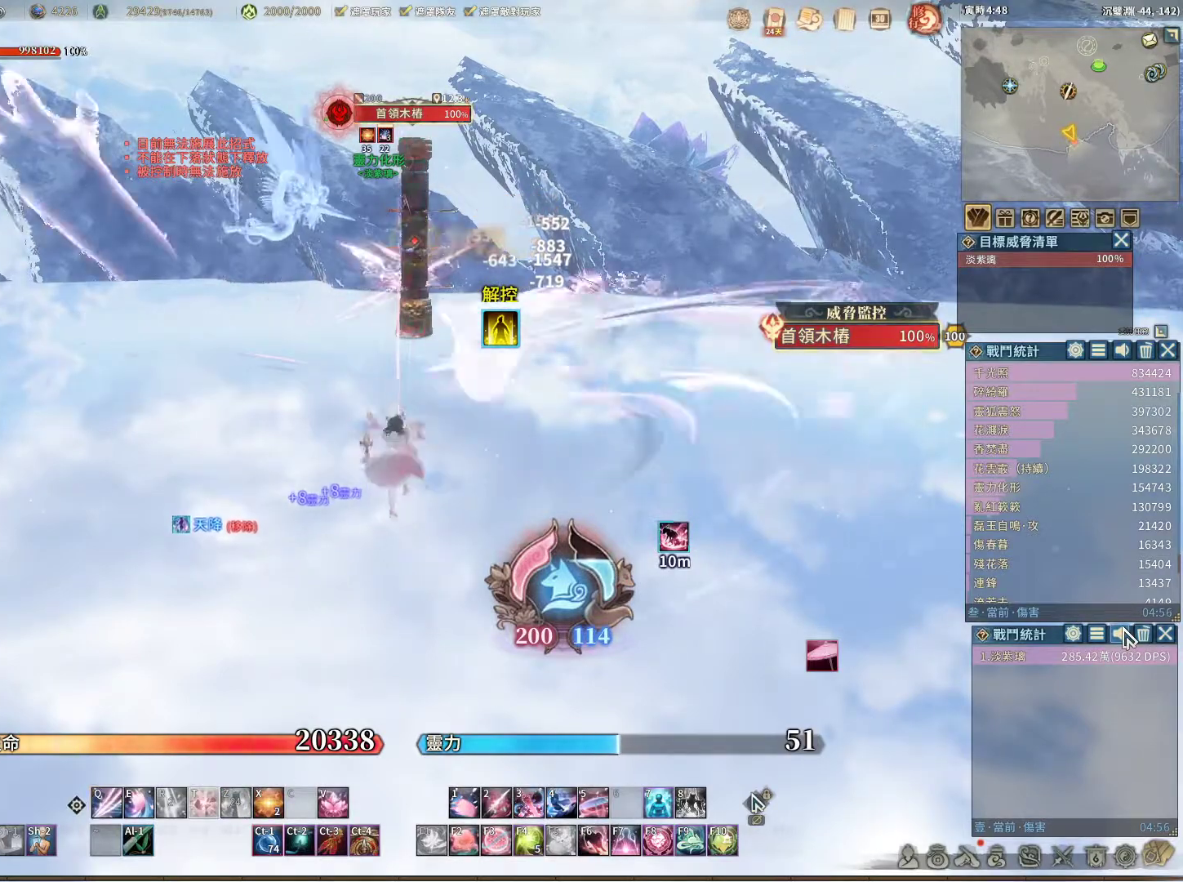
{"keys": [], "mouse": [], "events": [[67, "space", "down"], [117, "space", "up"]]}
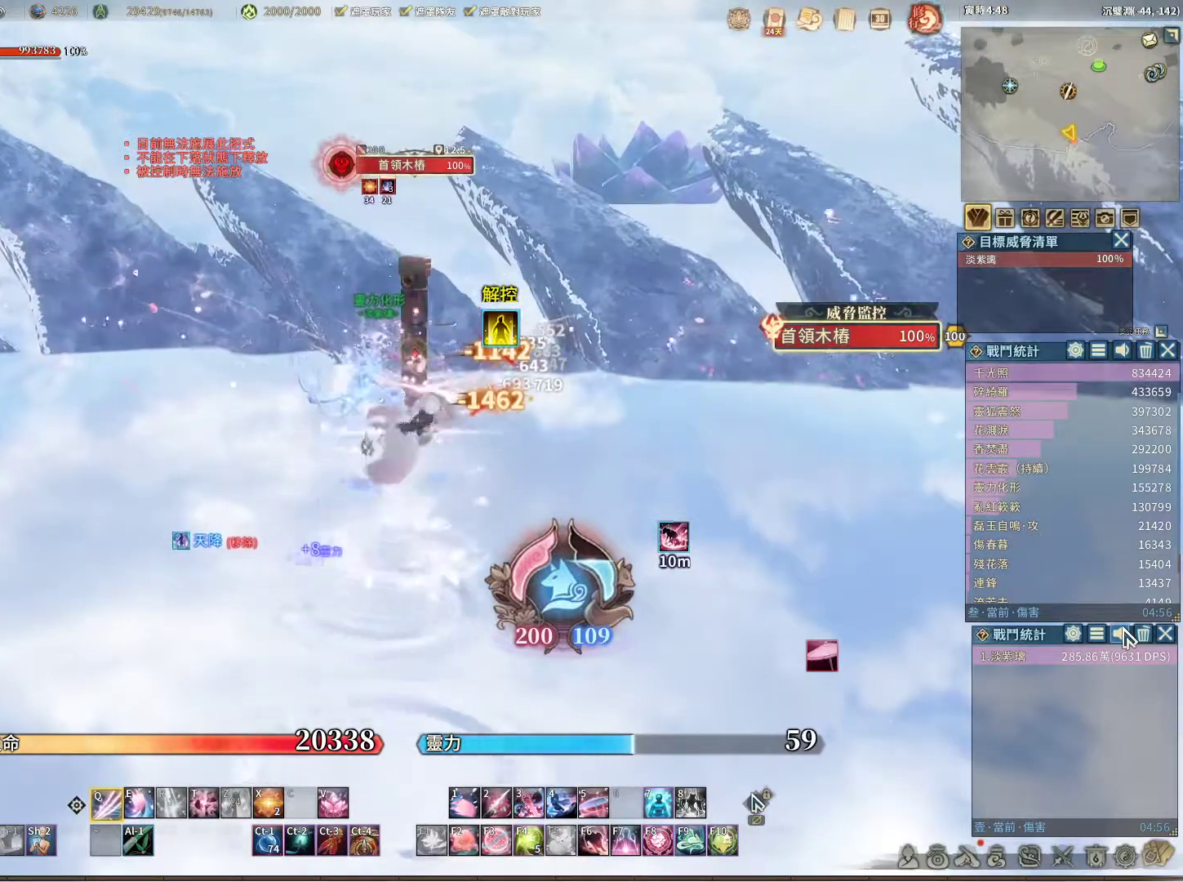
{"keys": [], "mouse": [], "events": [[450, "t", "down"], [500, "t", "up"]]}
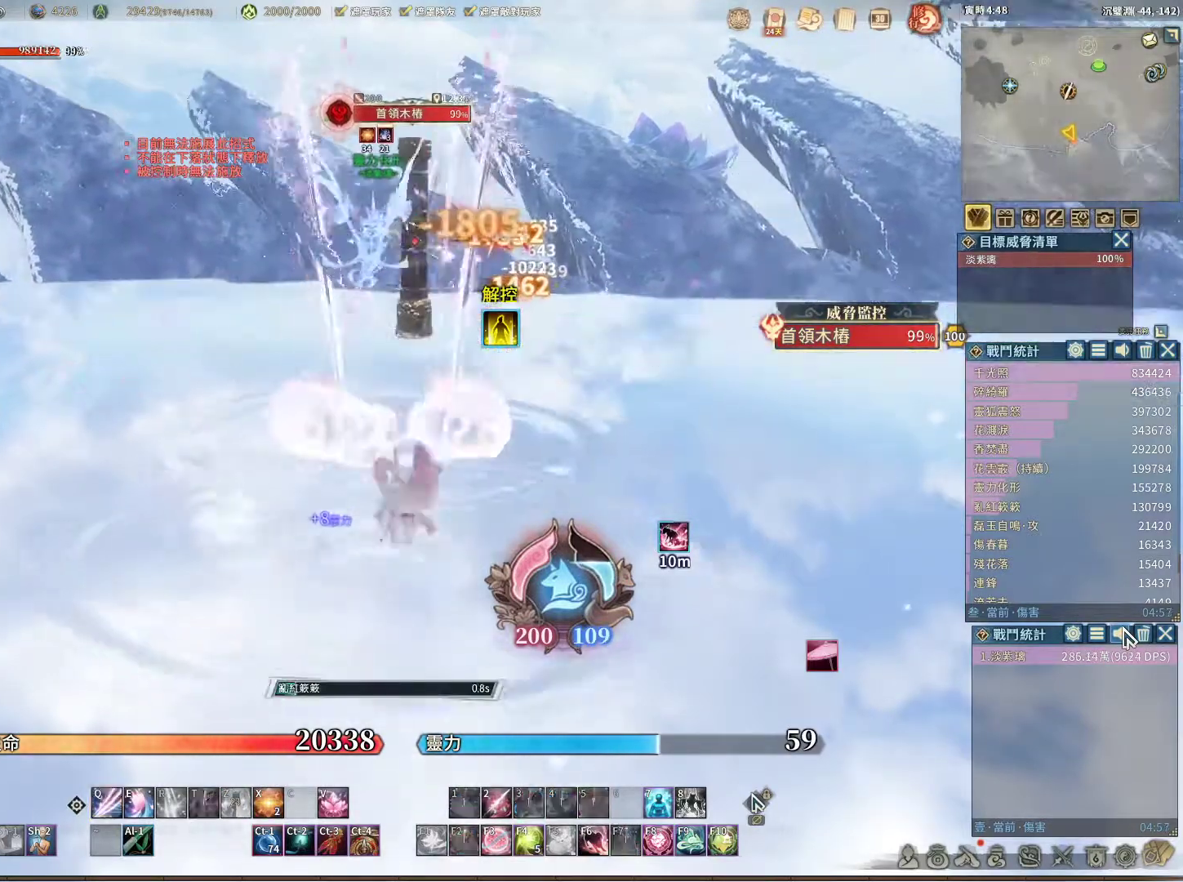
{"keys": [], "mouse": [], "events": []}
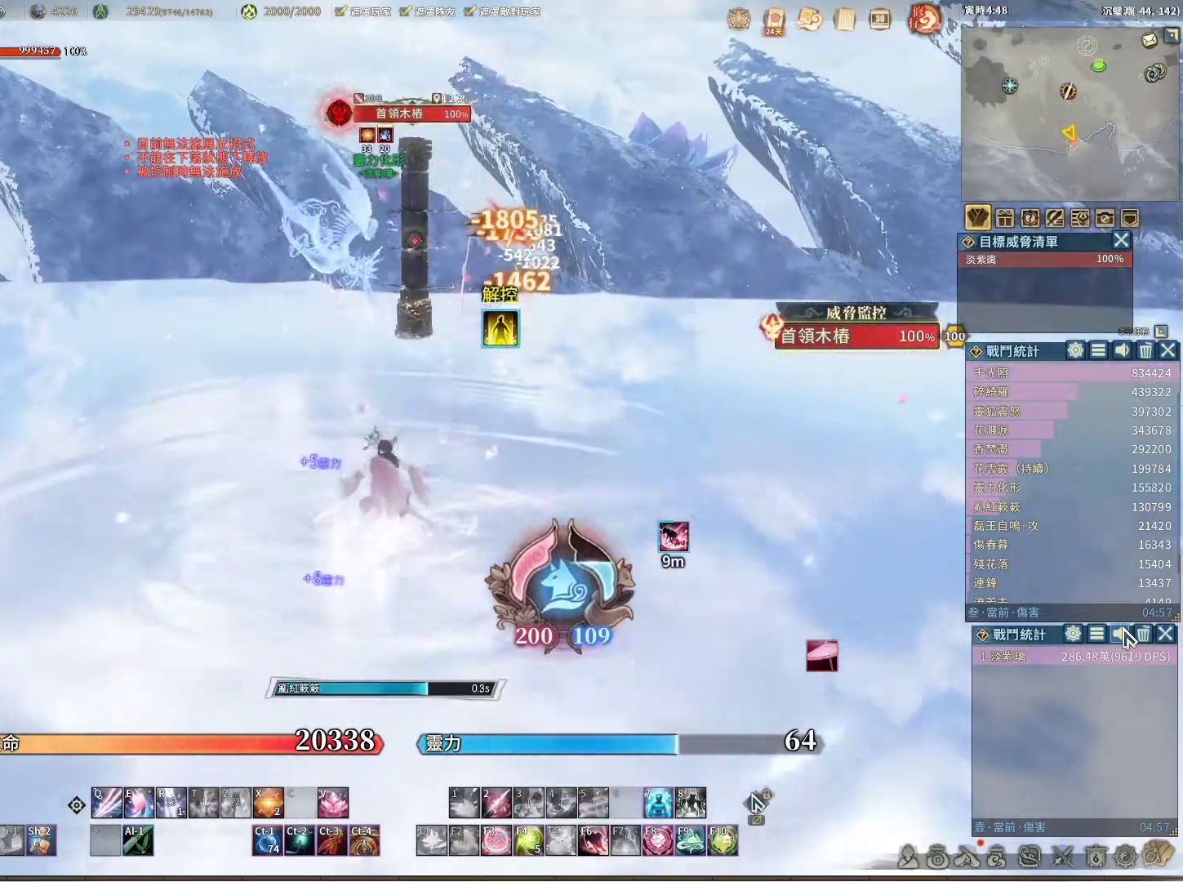
{"keys": [], "mouse": [], "events": [[400, "space", "down"], [483, "space", "up"]]}
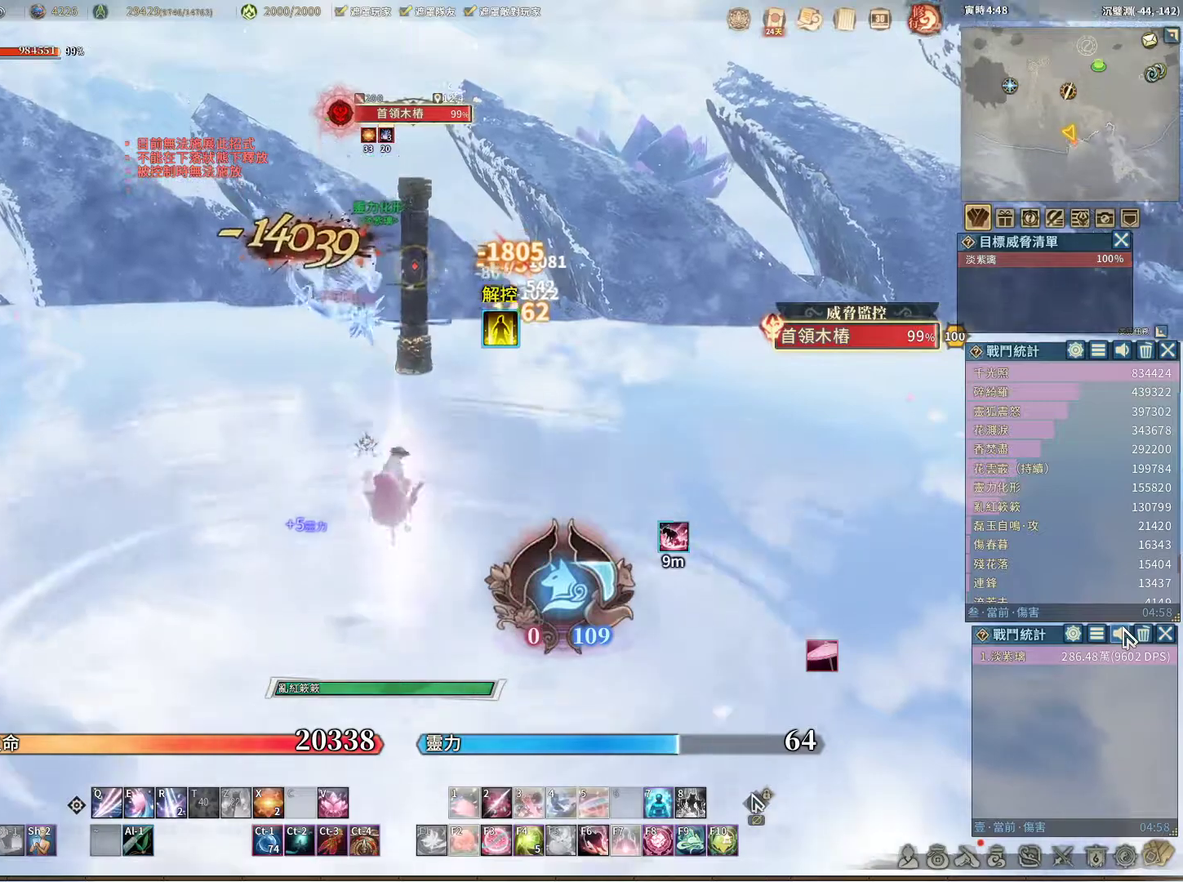
{"keys": [], "mouse": [], "events": [[133, "e", "down"], [217, "e", "up"]]}
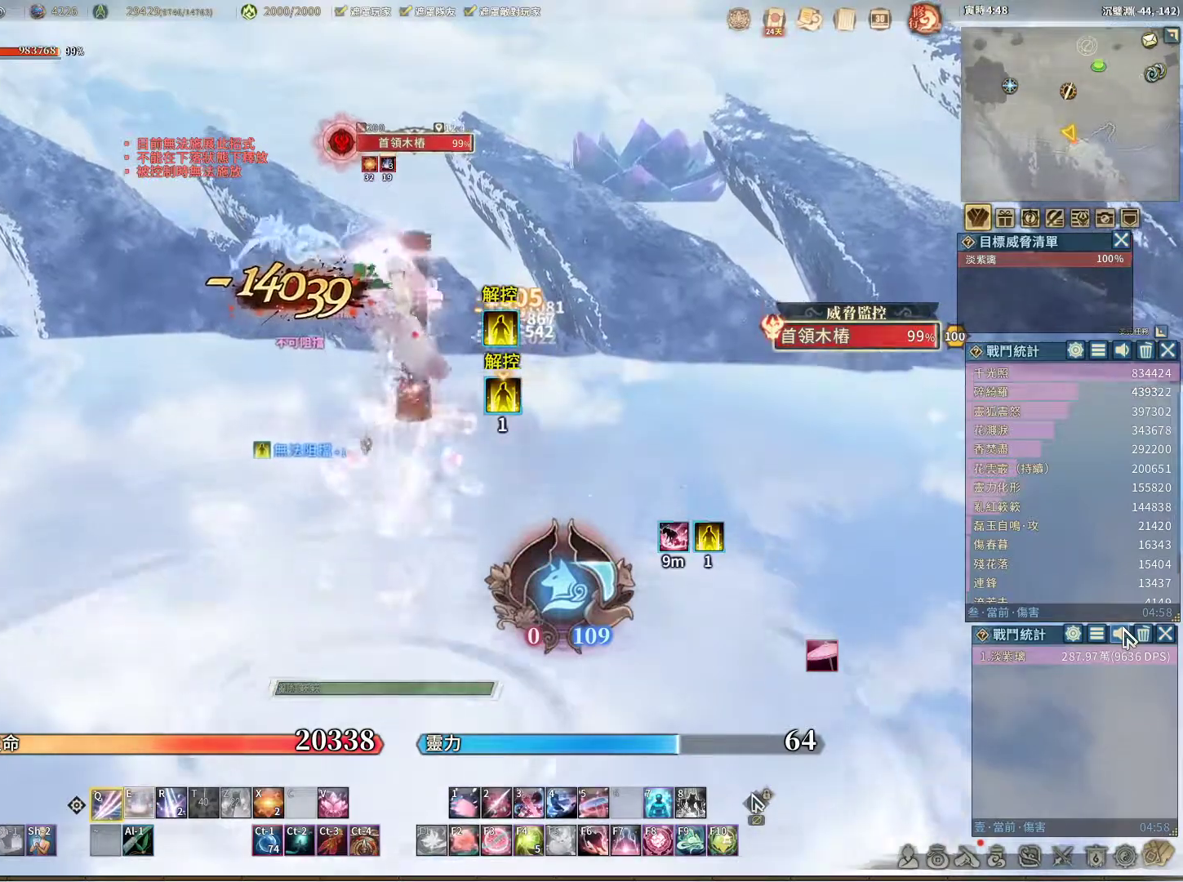
{"keys": [], "mouse": [], "events": [[333, "e", "down"], [417, "e", "up"]]}
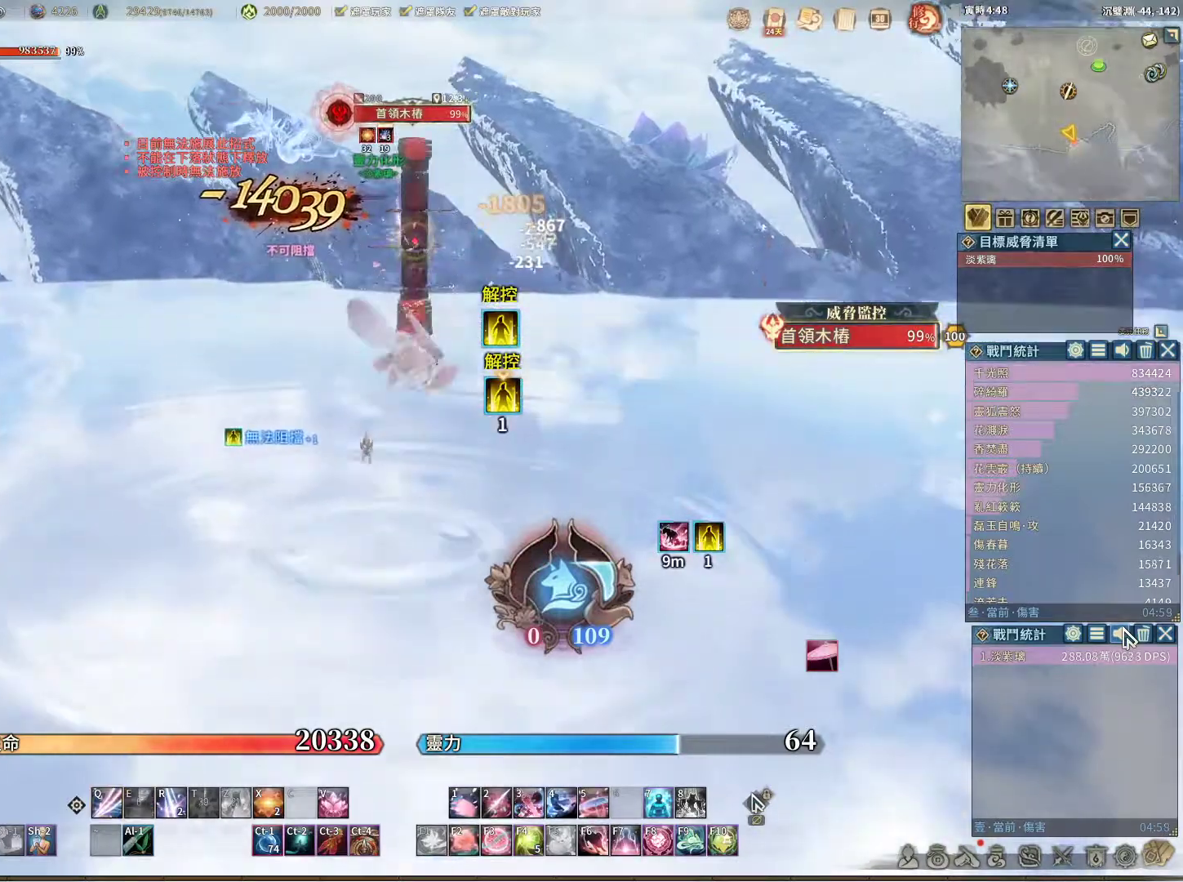
{"keys": ["r"], "mouse": [], "events": [[433, "r", "down"]]}
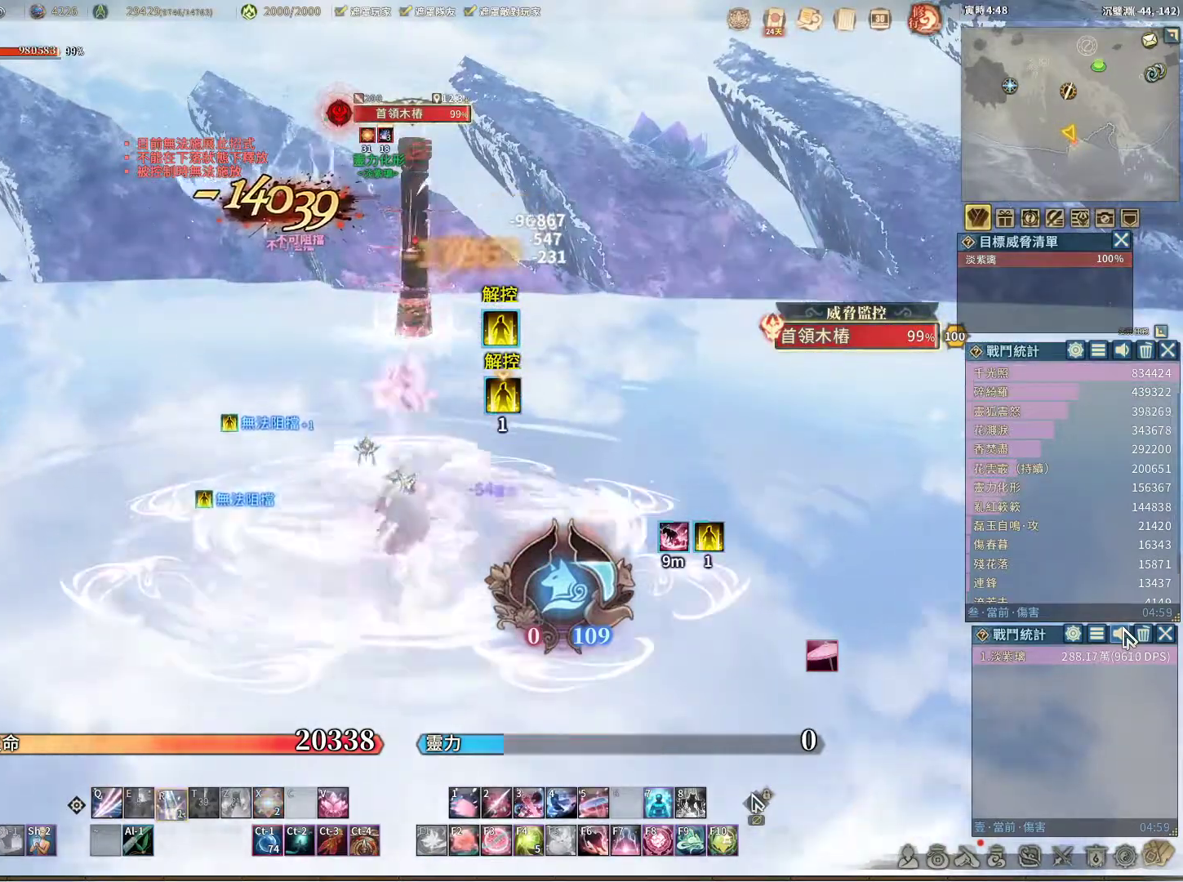
{"keys": [], "mouse": [], "events": [[33, "r", "up"], [367, "mouse_left", "down"], [450, "mouse_left", "up"]]}
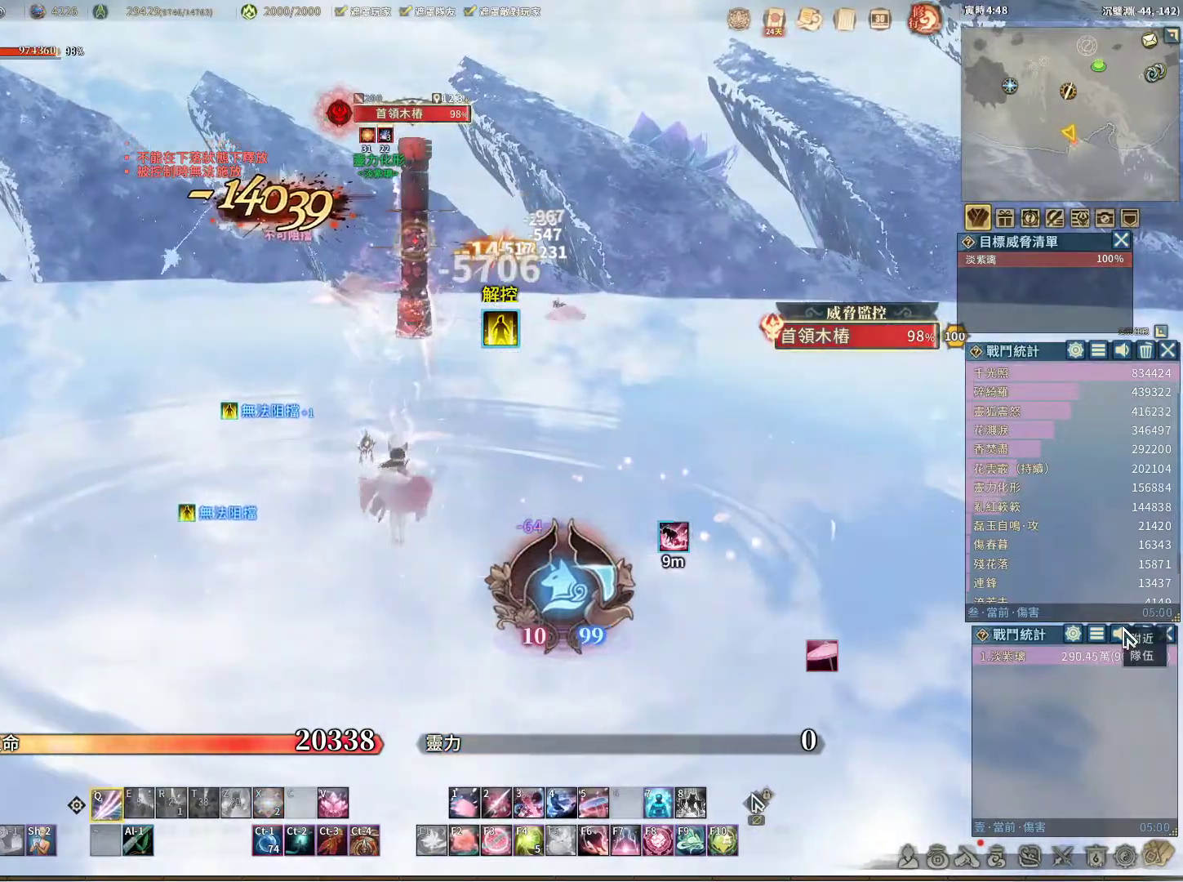
{"keys": [], "mouse": [], "events": []}
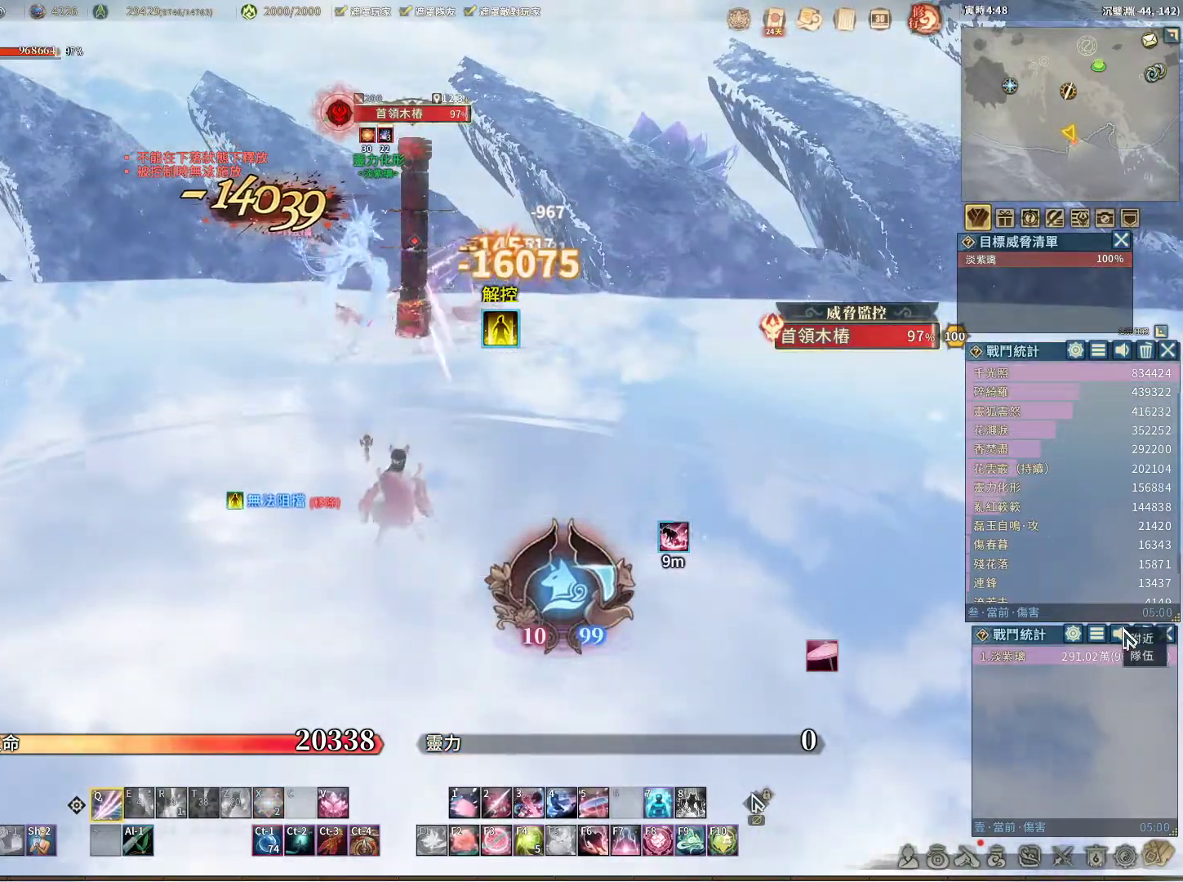
{"keys": ["r"], "mouse": [], "events": [[483, "r", "down"]]}
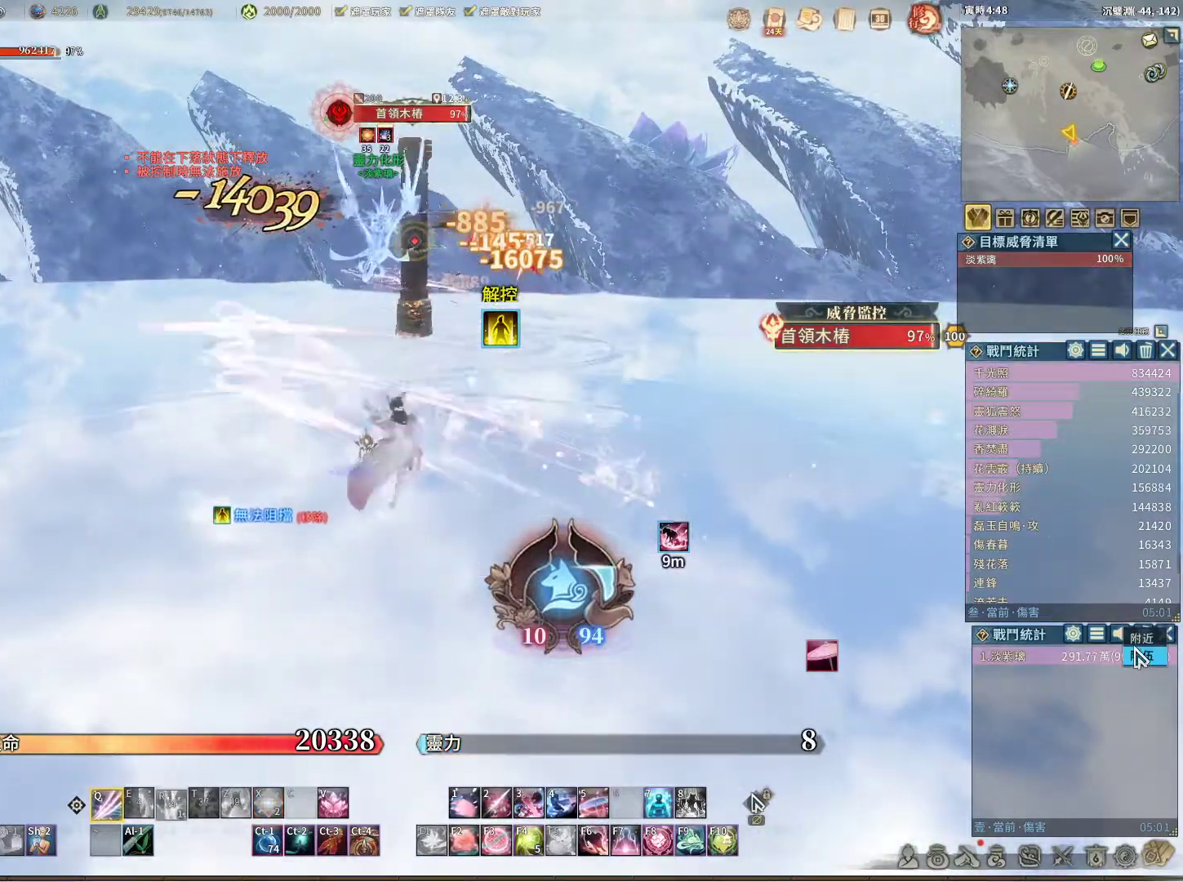
{"keys": ["r"], "mouse": [], "events": [[33, "r", "up"], [133, "r", "down"], [217, "r", "up"], [317, "r", "down"], [367, "r", "up"], [500, "r", "down"]]}
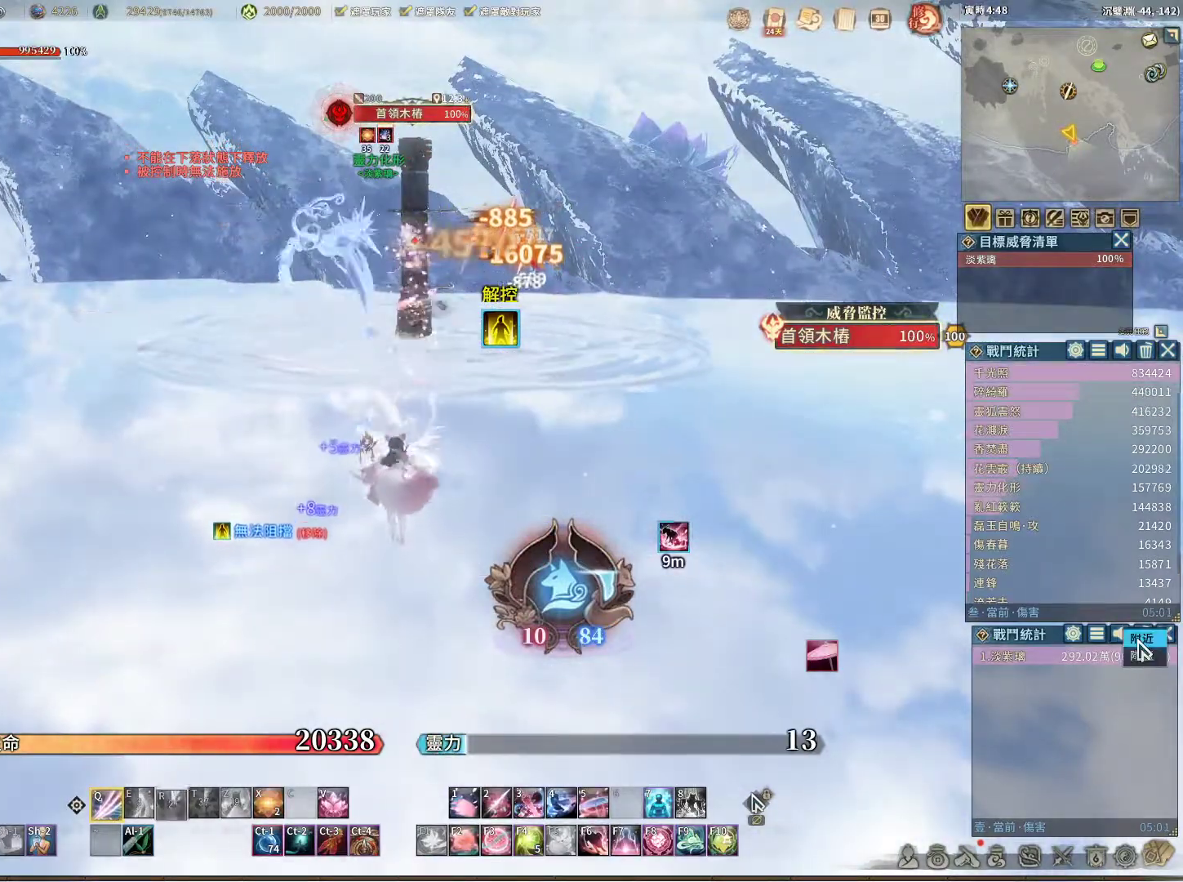
{"keys": [], "mouse": [], "events": [[50, "r", "up"]]}
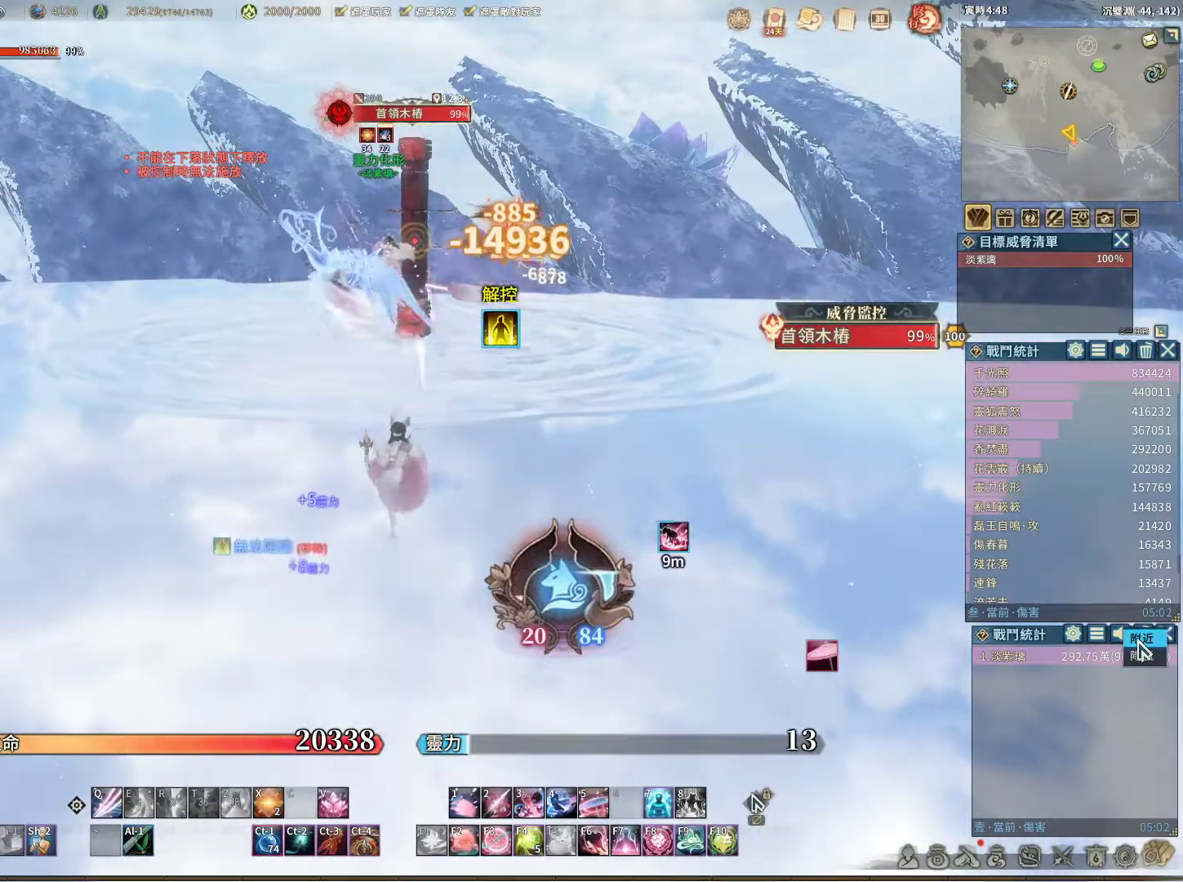
{"keys": [], "mouse": [], "events": []}
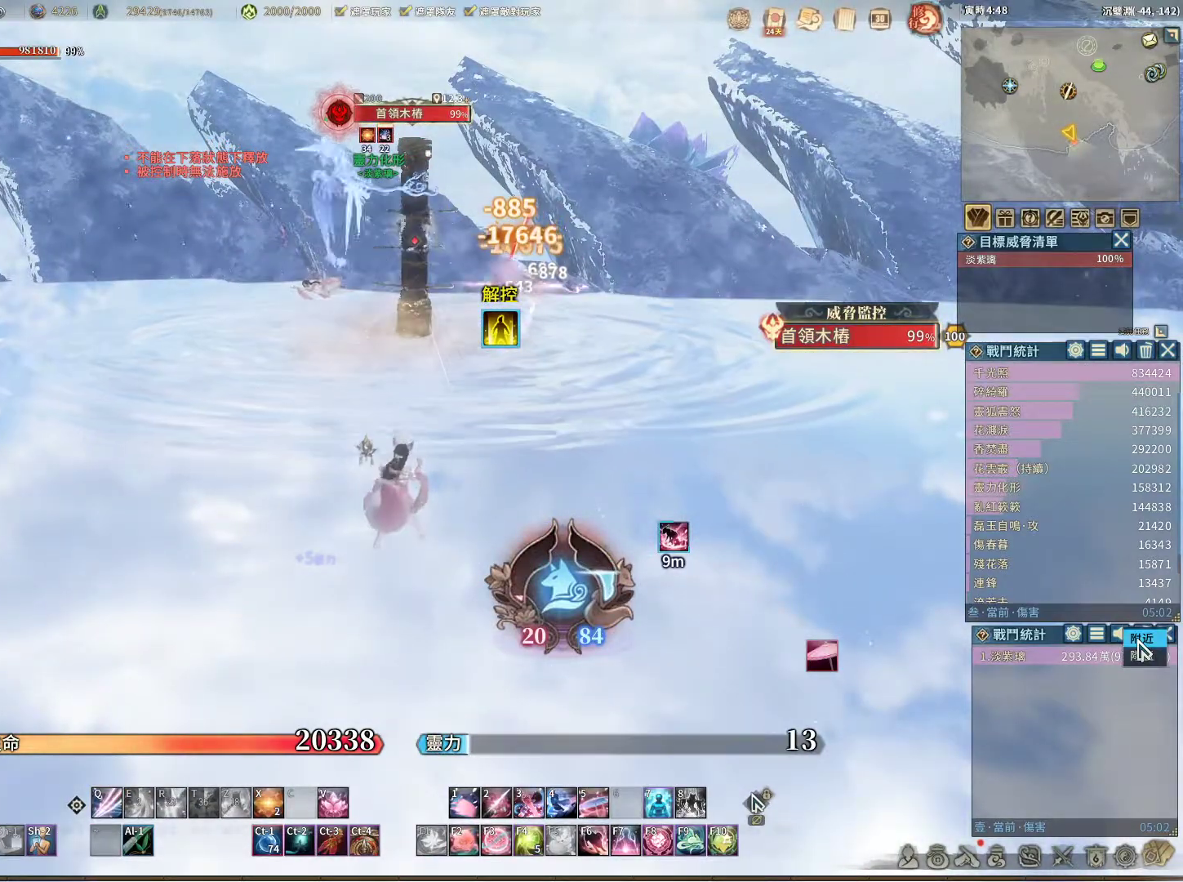
{"keys": [], "mouse": [], "events": [[167, "mouse_left", "down"], [217, "mouse_left", "up"]]}
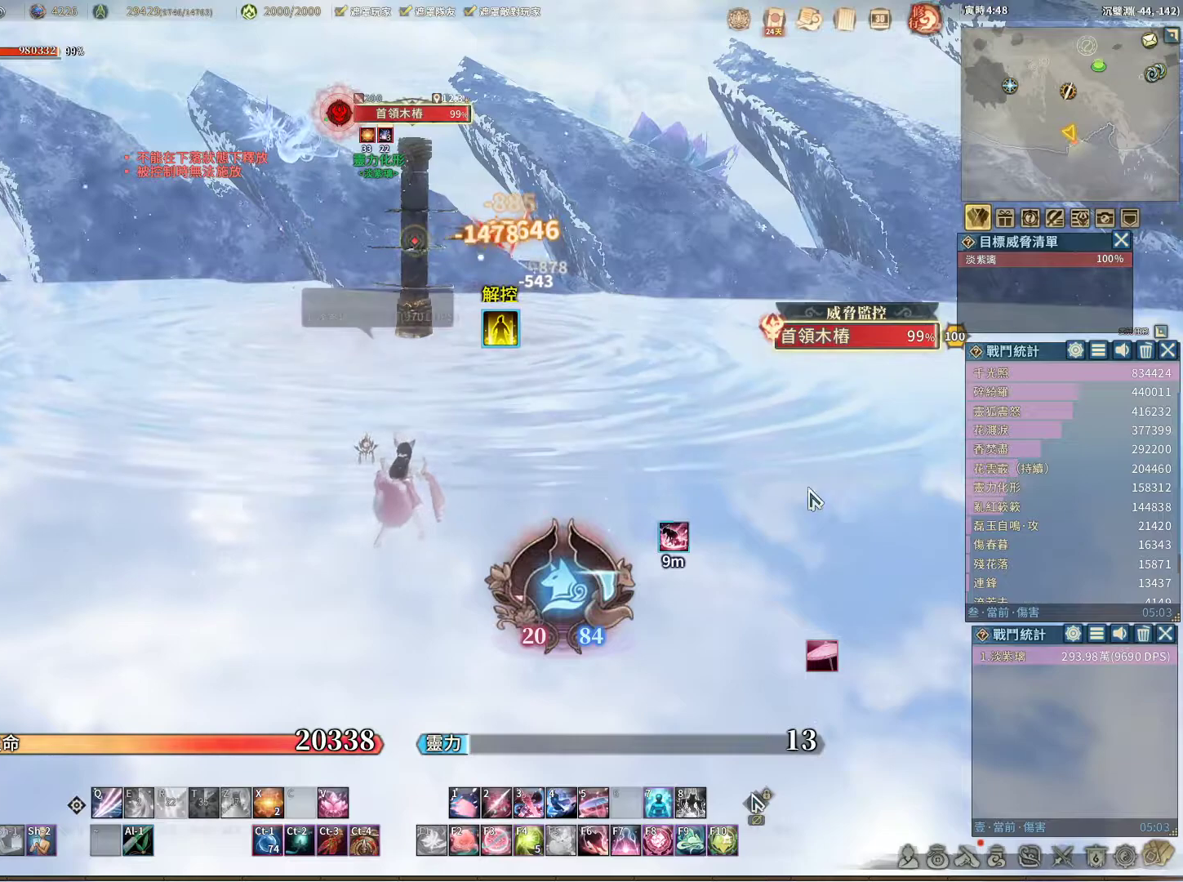
{"keys": [], "mouse": [], "events": [[100, "s", "down"], [183, "shift", "down"], [333, "s", "up"], [333, "shift", "up"]]}
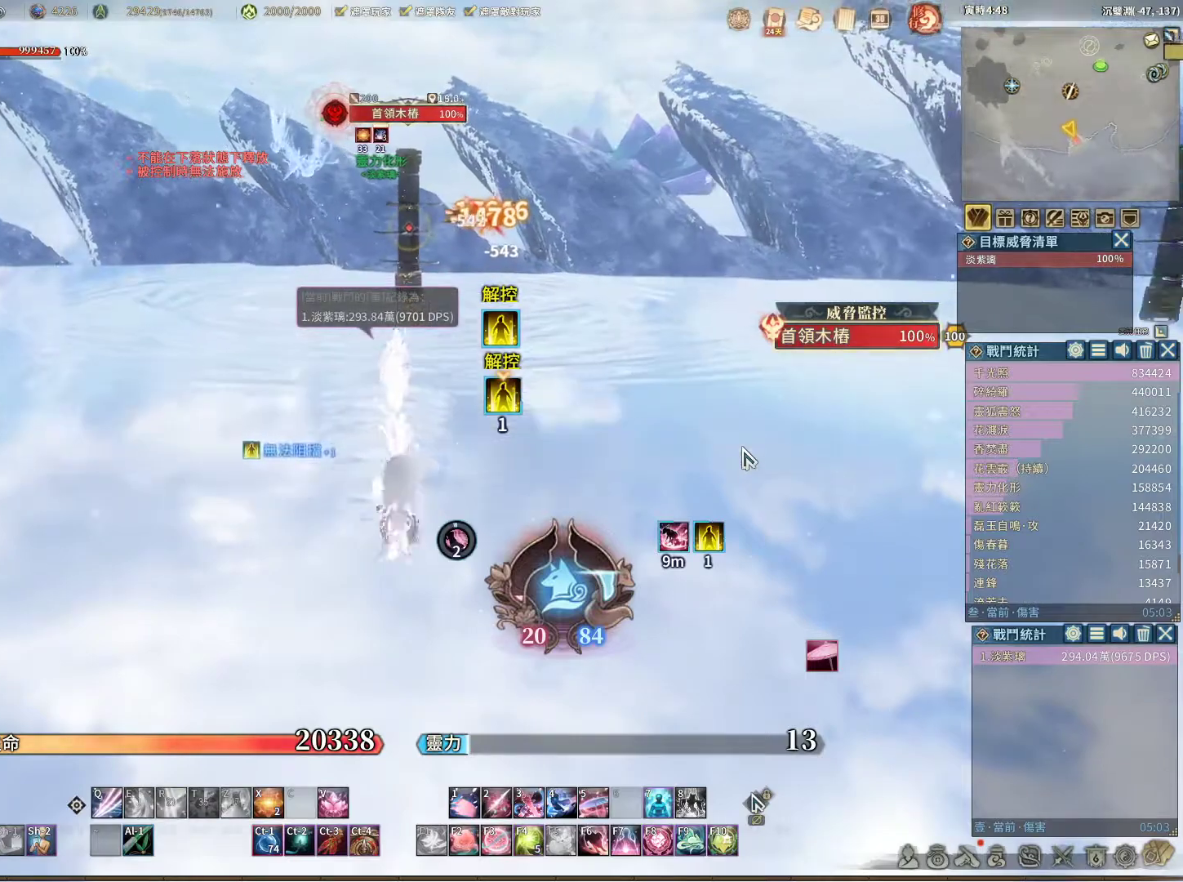
{"keys": [], "mouse": [], "events": [[150, "s", "down"], [200, "shift", "down"], [350, "s", "up"], [350, "shift", "up"]]}
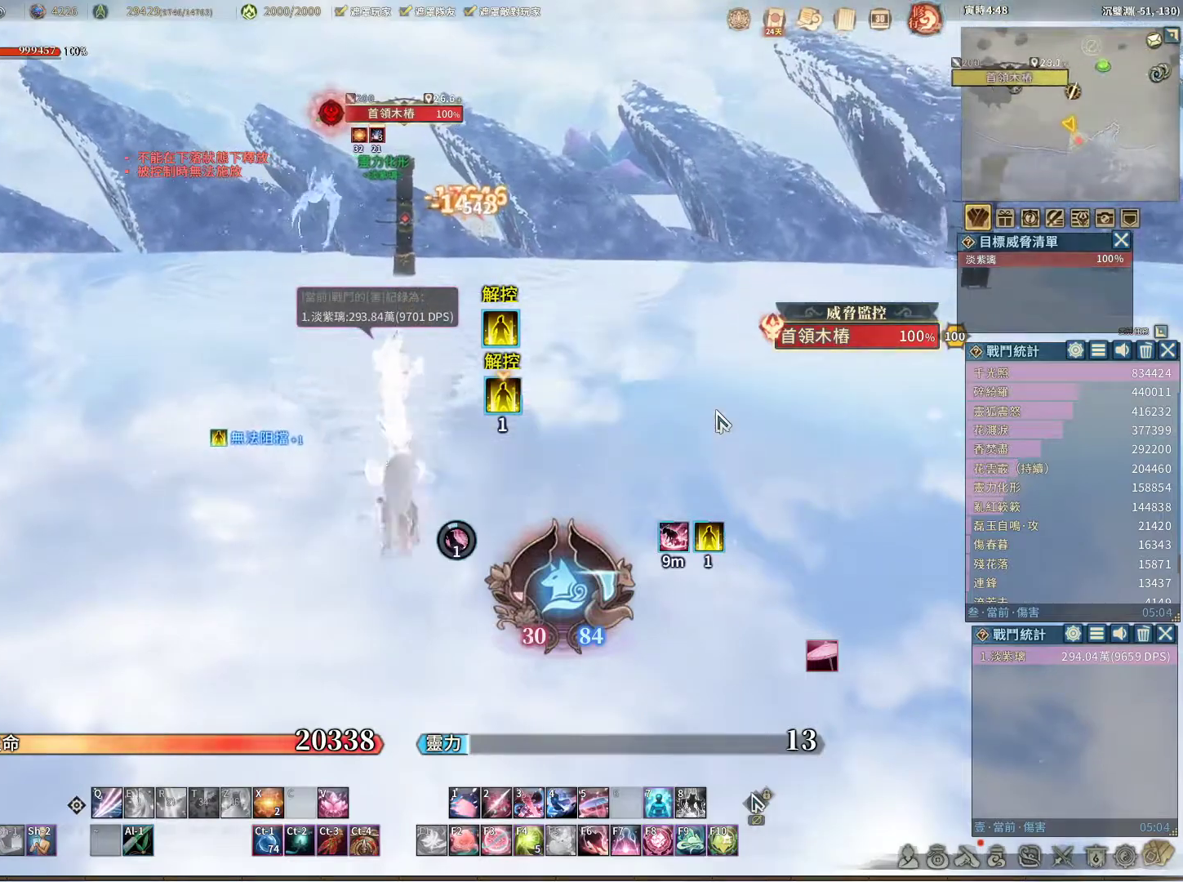
{"keys": ["s"], "mouse": [], "events": [[417, "s", "down"]]}
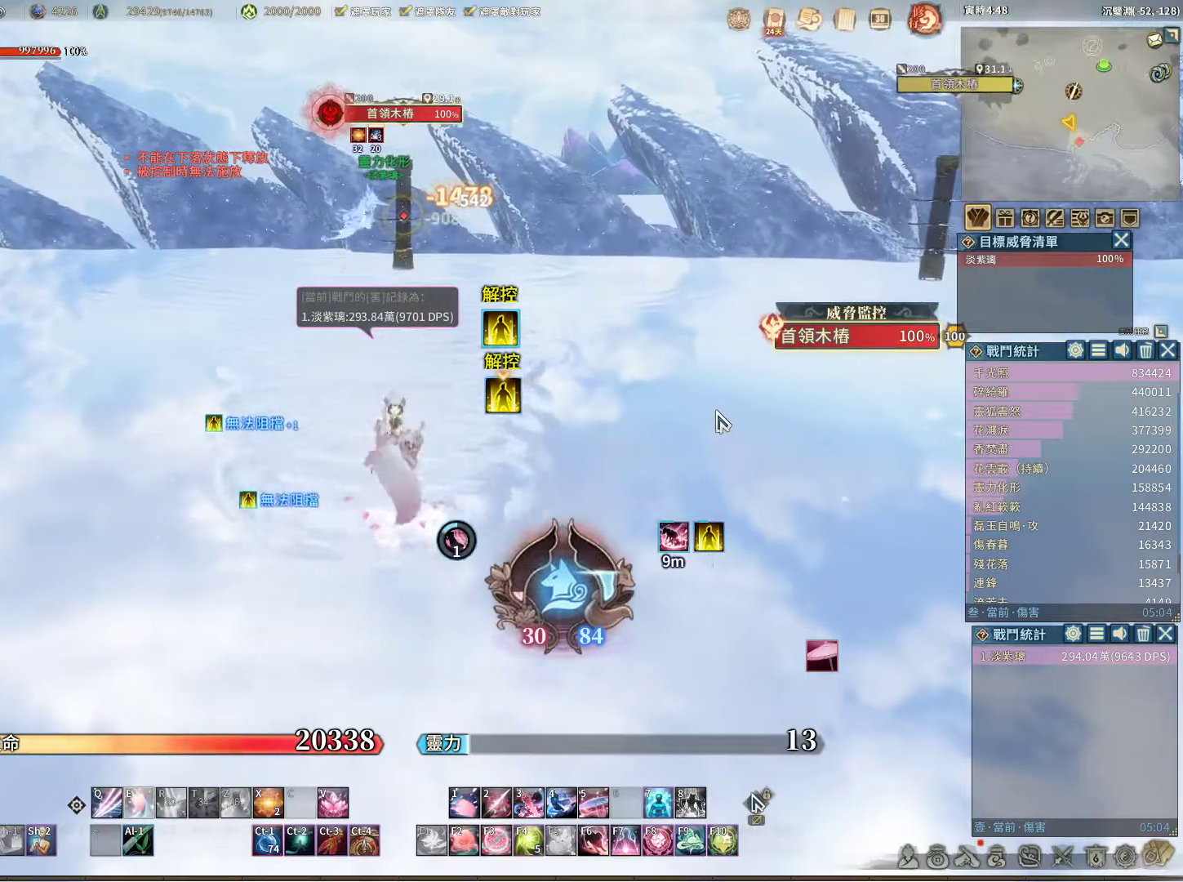
{"keys": ["s"], "mouse": [], "events": [[100, "d", "down"], [150, "d", "up"], [233, "shift", "down"], [383, "shift", "up"]]}
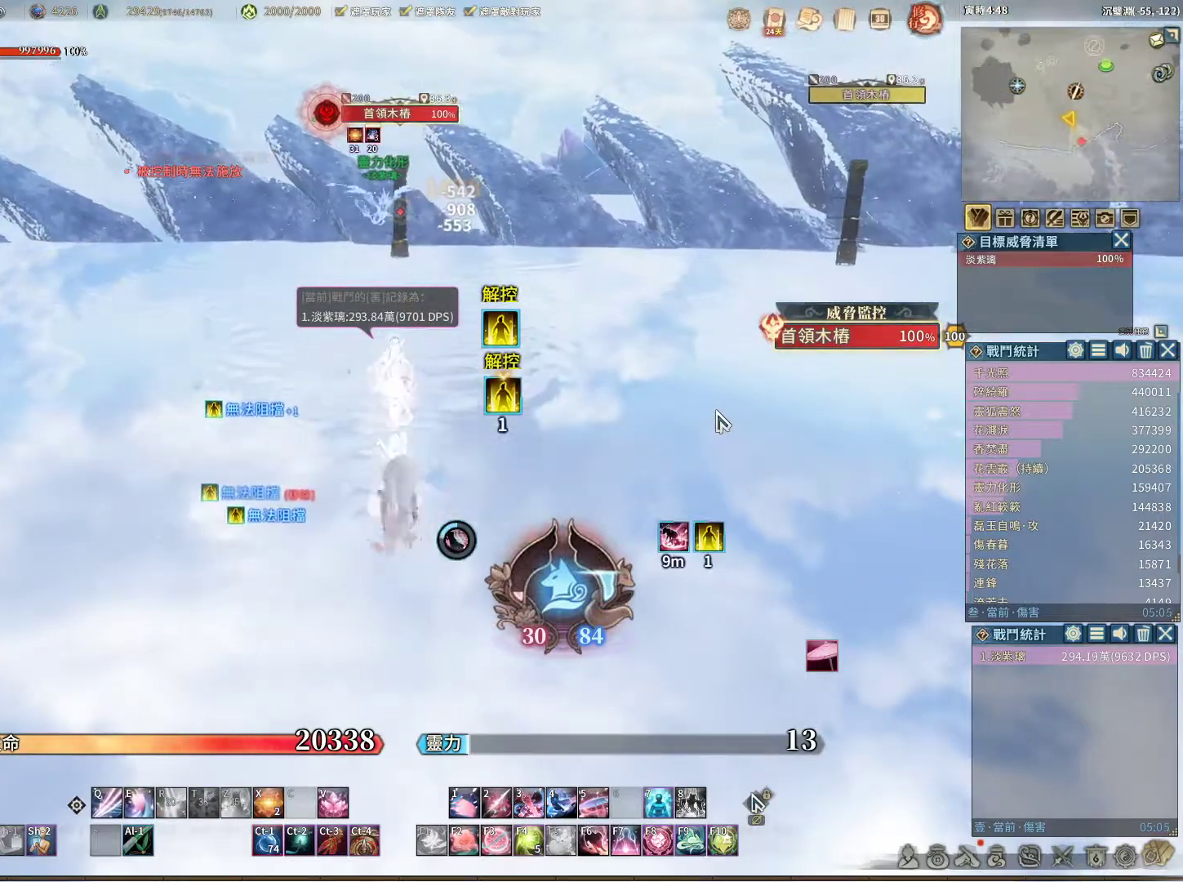
{"keys": ["d", "s"], "mouse": [], "events": [[400, "d", "down"]]}
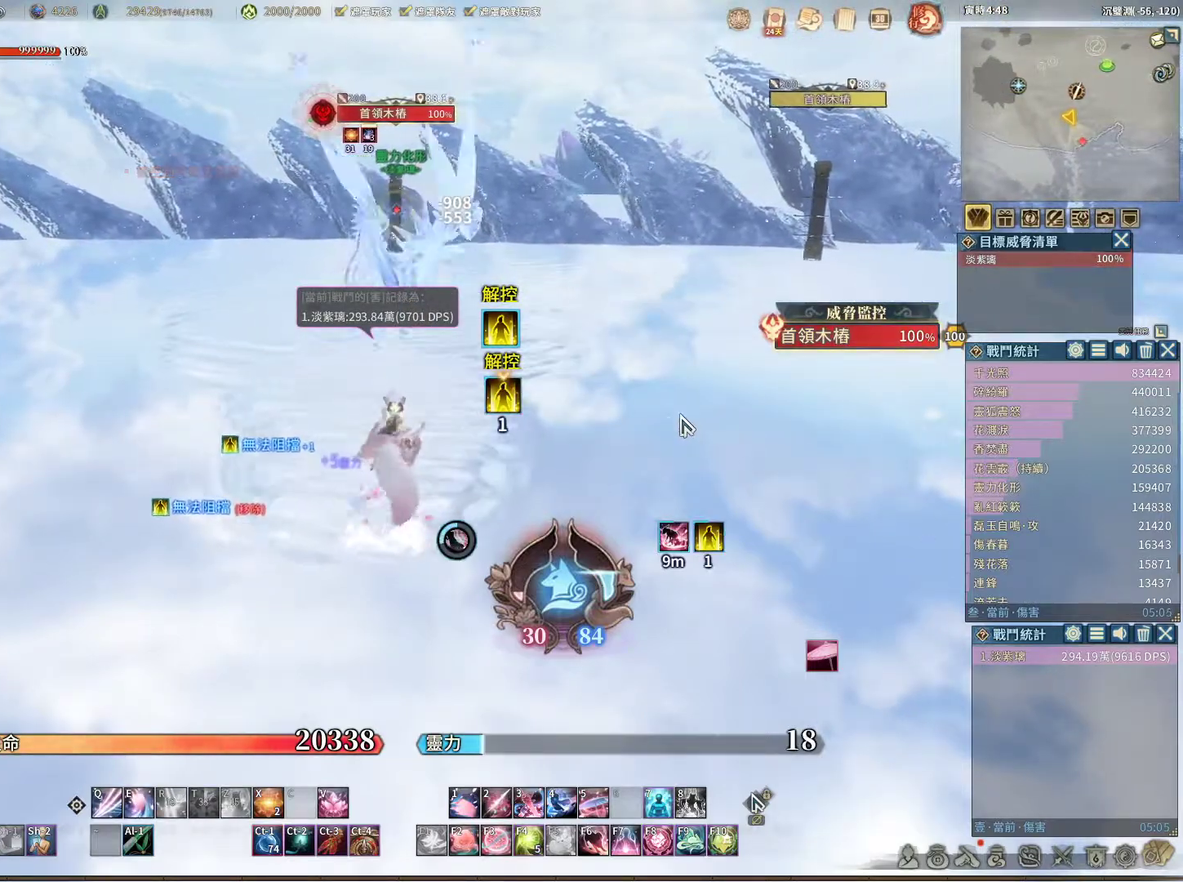
{"keys": ["s"], "mouse": [], "events": [[417, "d", "up"]]}
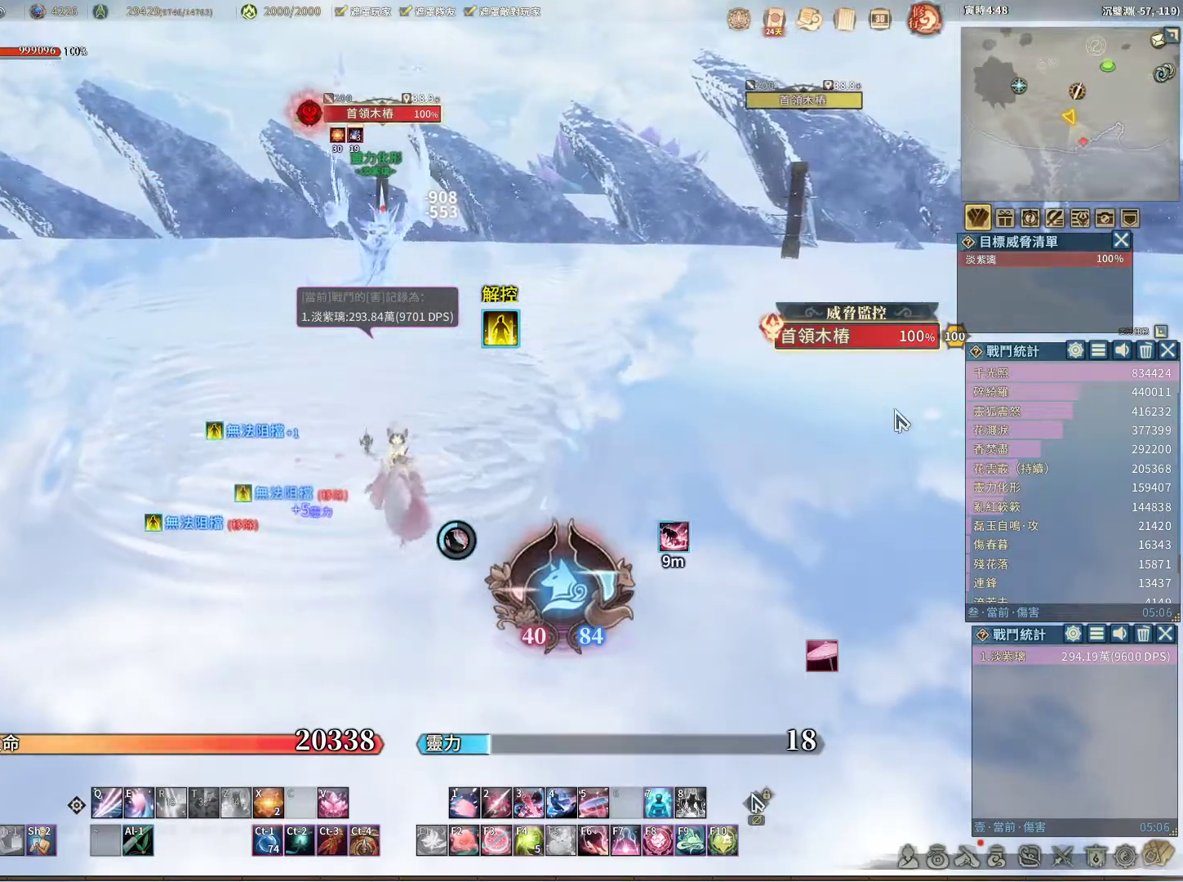
{"keys": [], "mouse": [], "events": [[383, "s", "up"]]}
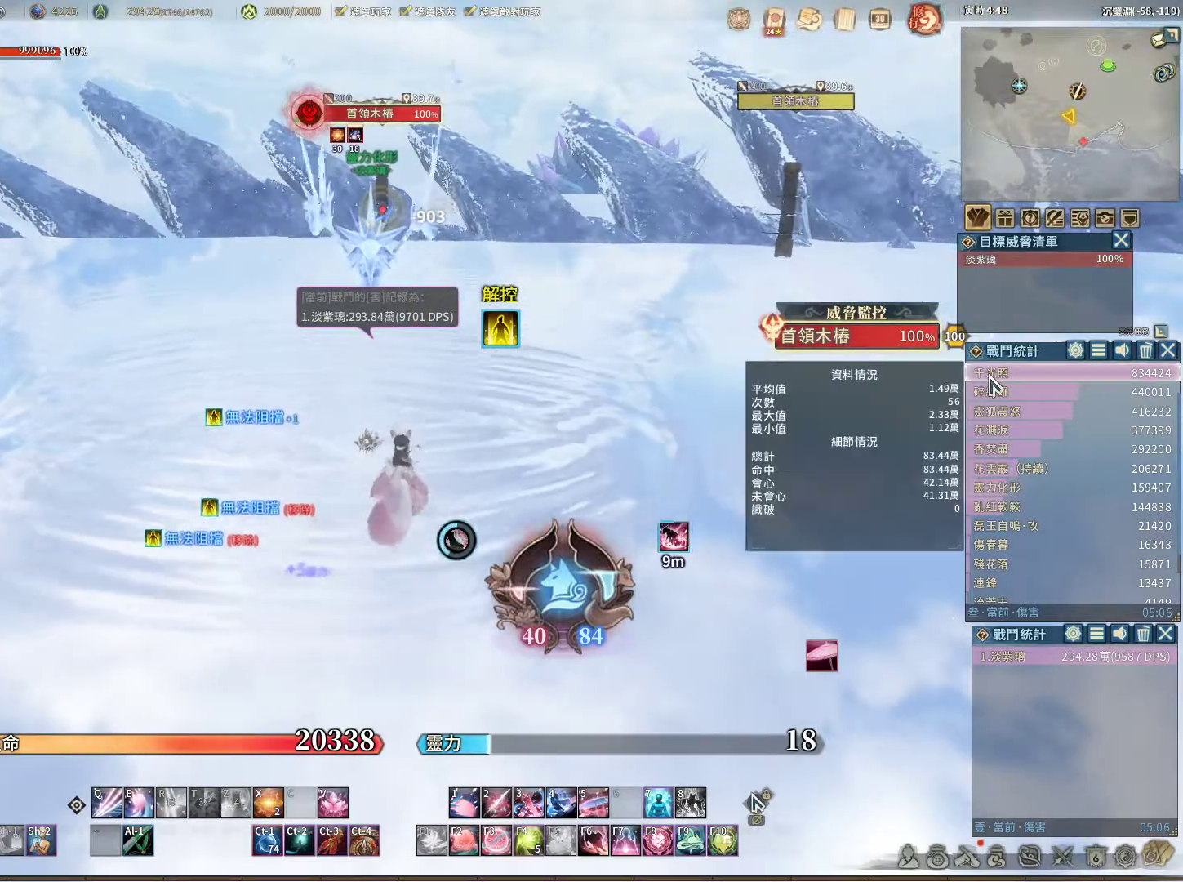
{"keys": [], "mouse": [], "events": []}
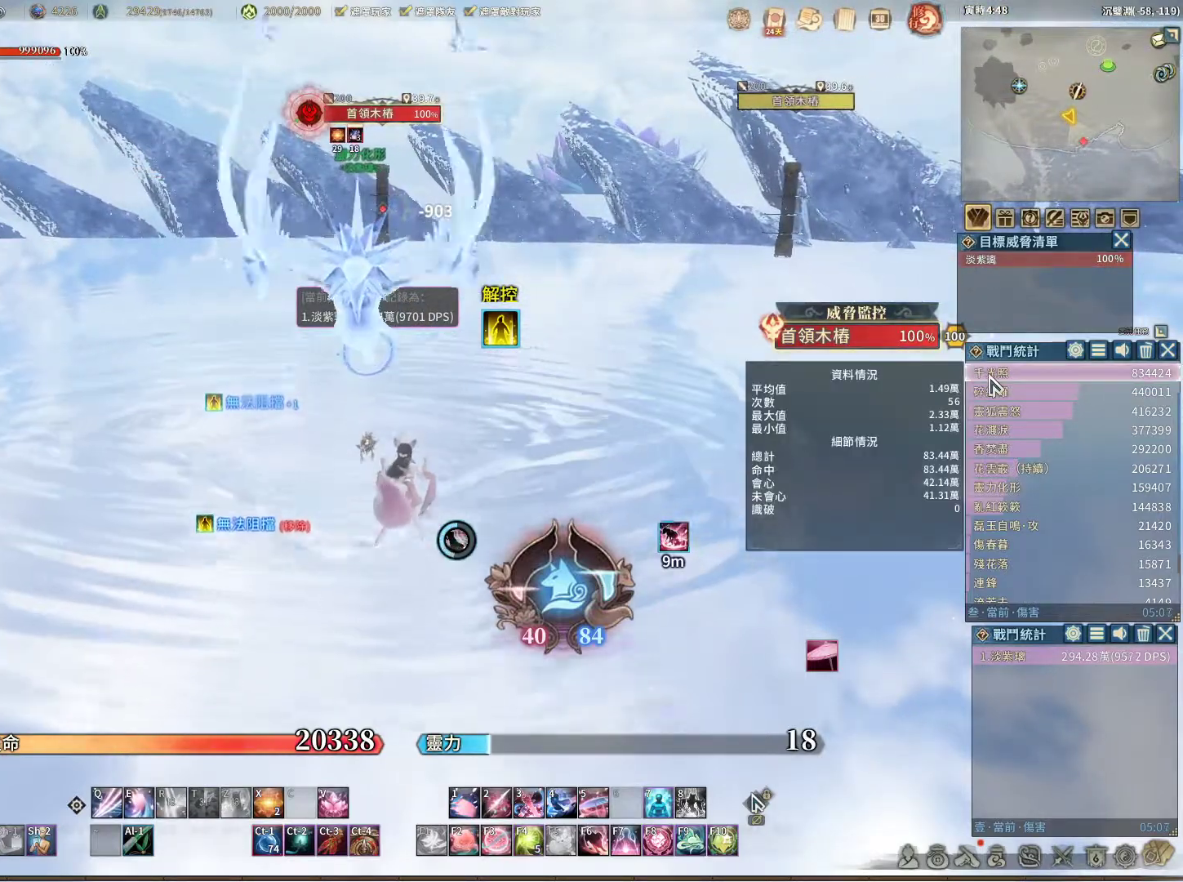
{"keys": [], "mouse": [], "events": []}